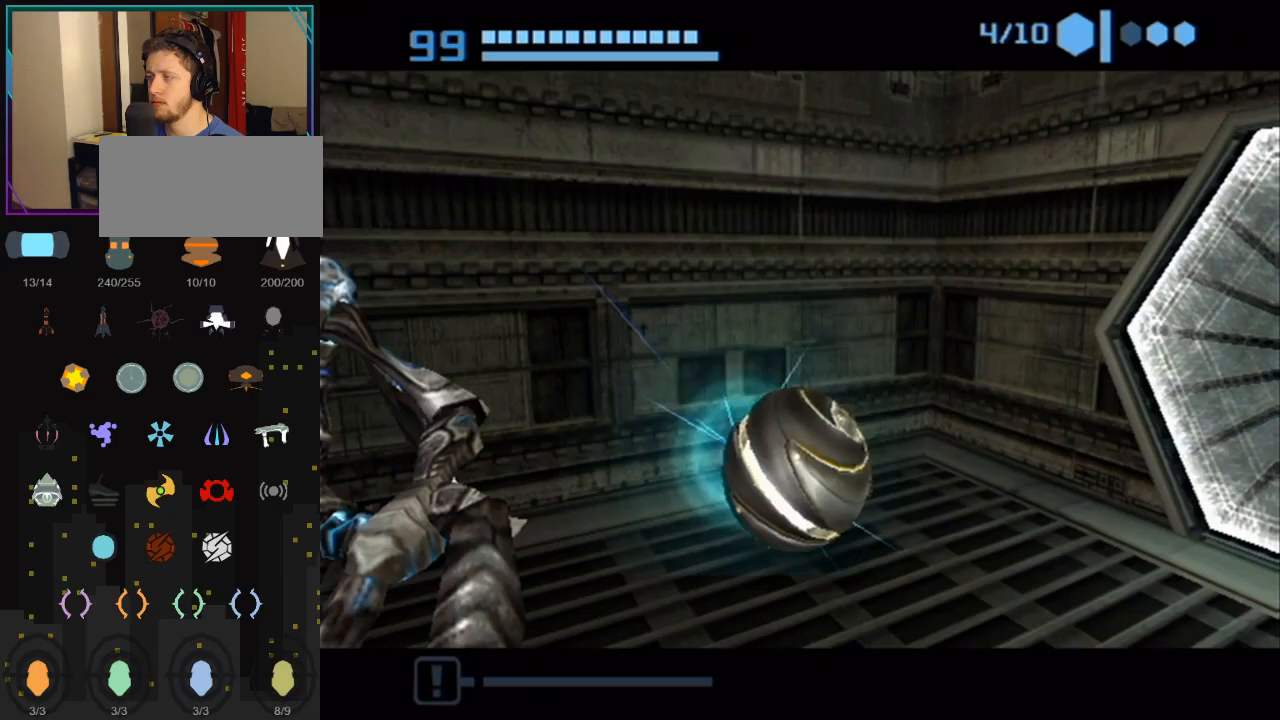
Gameplay with a controller (Nintendo layout); each line is a JSON object with the inputs held at the frame after it. "events" lists button and stick changes between this image and that frame as [ms after this image, input, new state], when the widget could be followed in between. Not read: L3 R3.
{"buttons": ["A"], "left_stick": "center", "right_stick": "center", "events": [[467, "A", "down"]]}
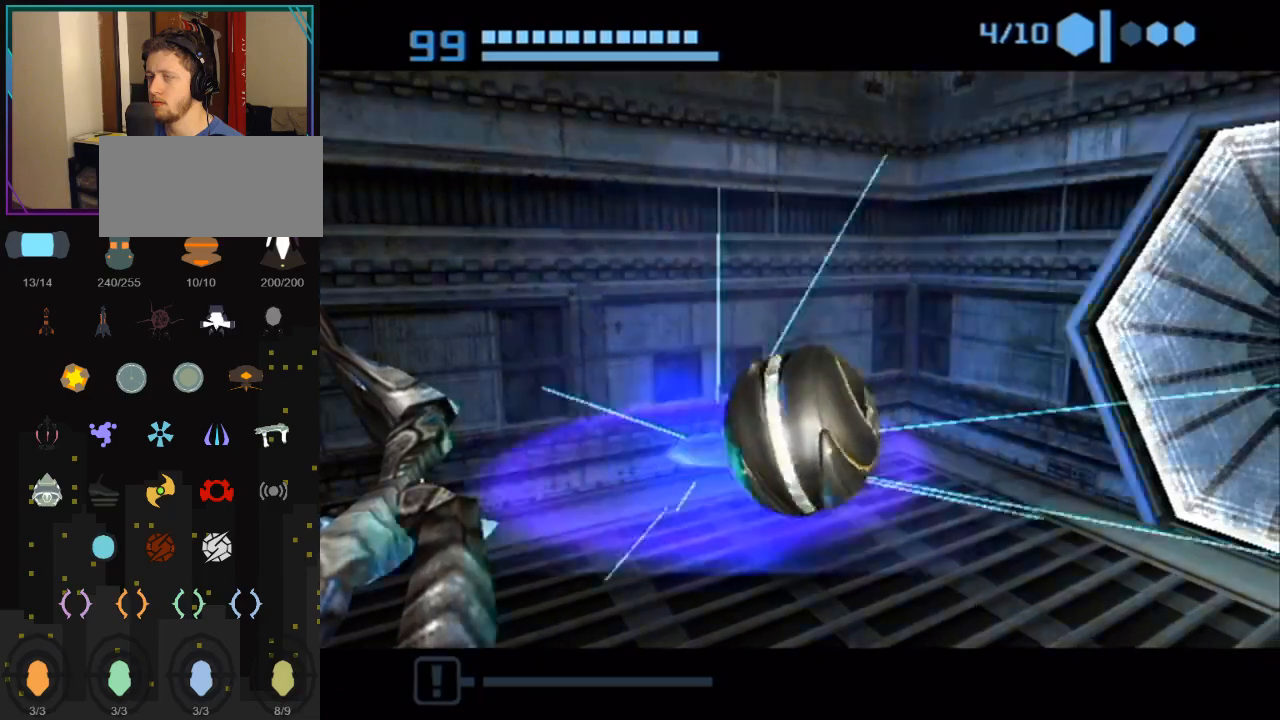
{"buttons": [], "left_stick": "center", "right_stick": "center", "events": [[33, "A", "up"], [83, "A", "down"], [117, "A", "up"], [183, "A", "down"], [217, "A", "up"], [317, "A", "down"], [383, "A", "up"], [400, "A", "down"], [467, "A", "up"]]}
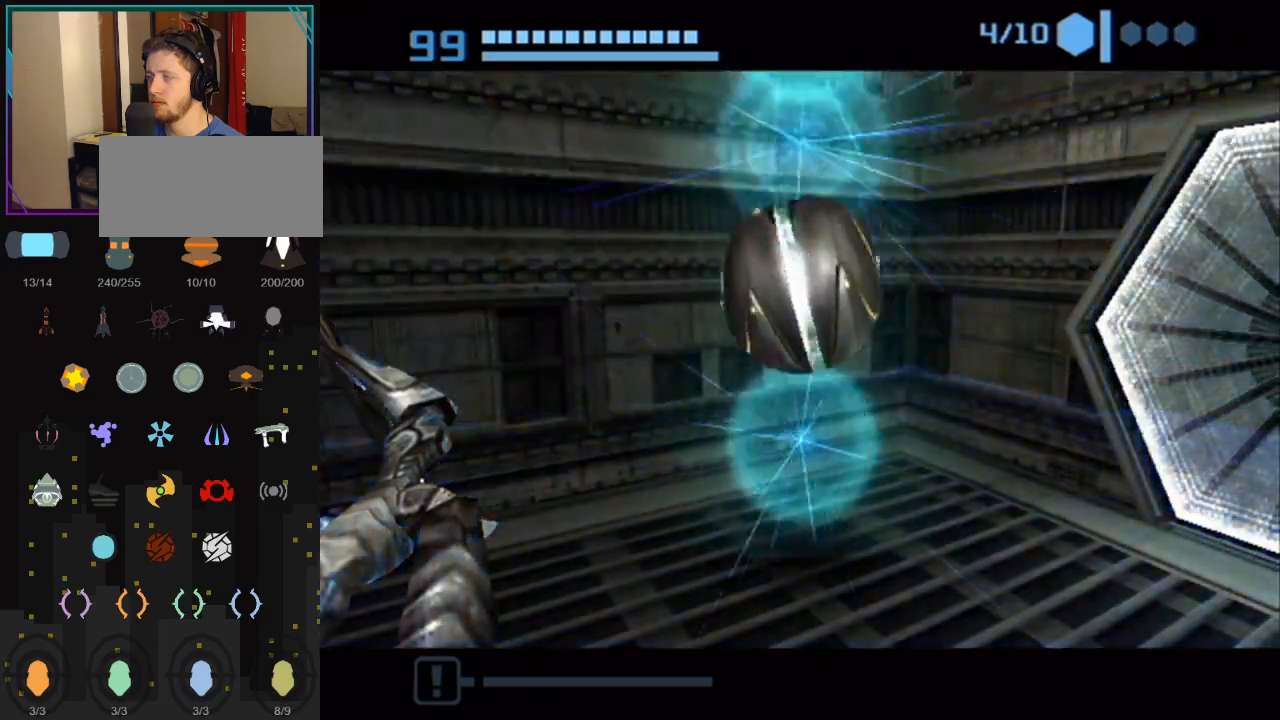
{"buttons": [], "left_stick": "center", "right_stick": "center", "events": [[33, "A", "down"], [83, "A", "up"]]}
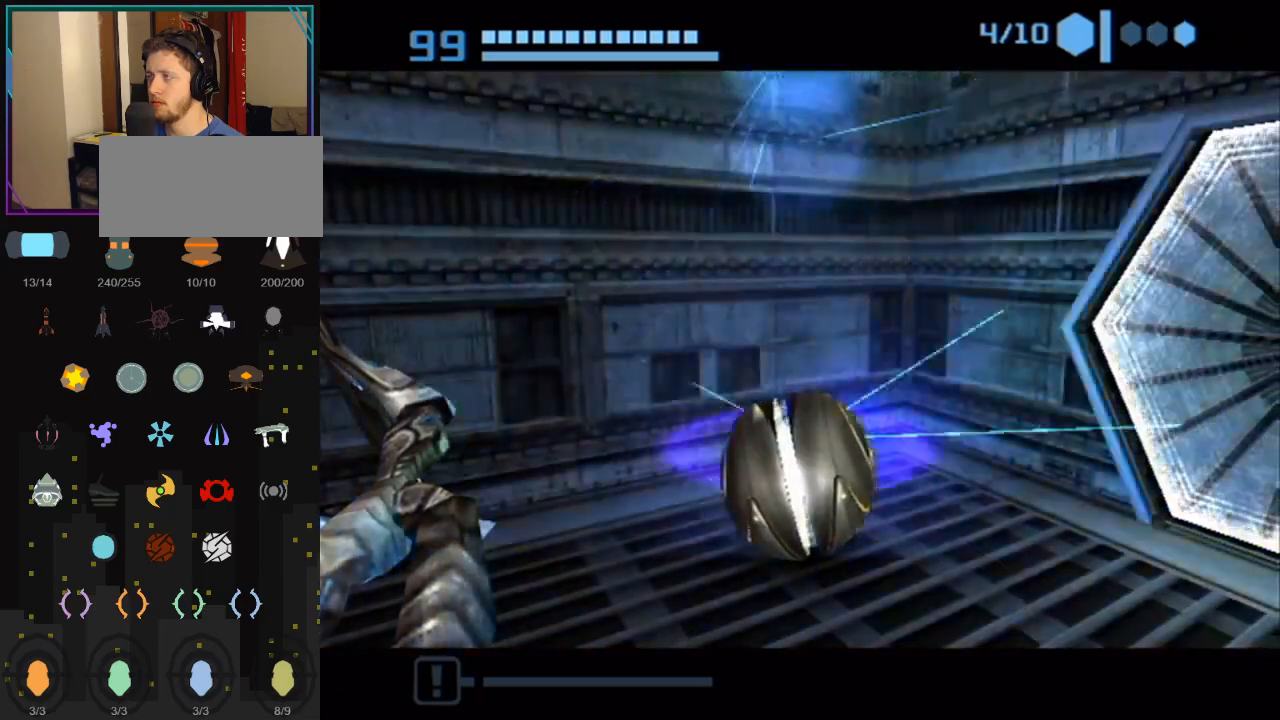
{"buttons": [], "left_stick": "up-left", "right_stick": "center", "events": [[217, "left_stick", "up-left"]]}
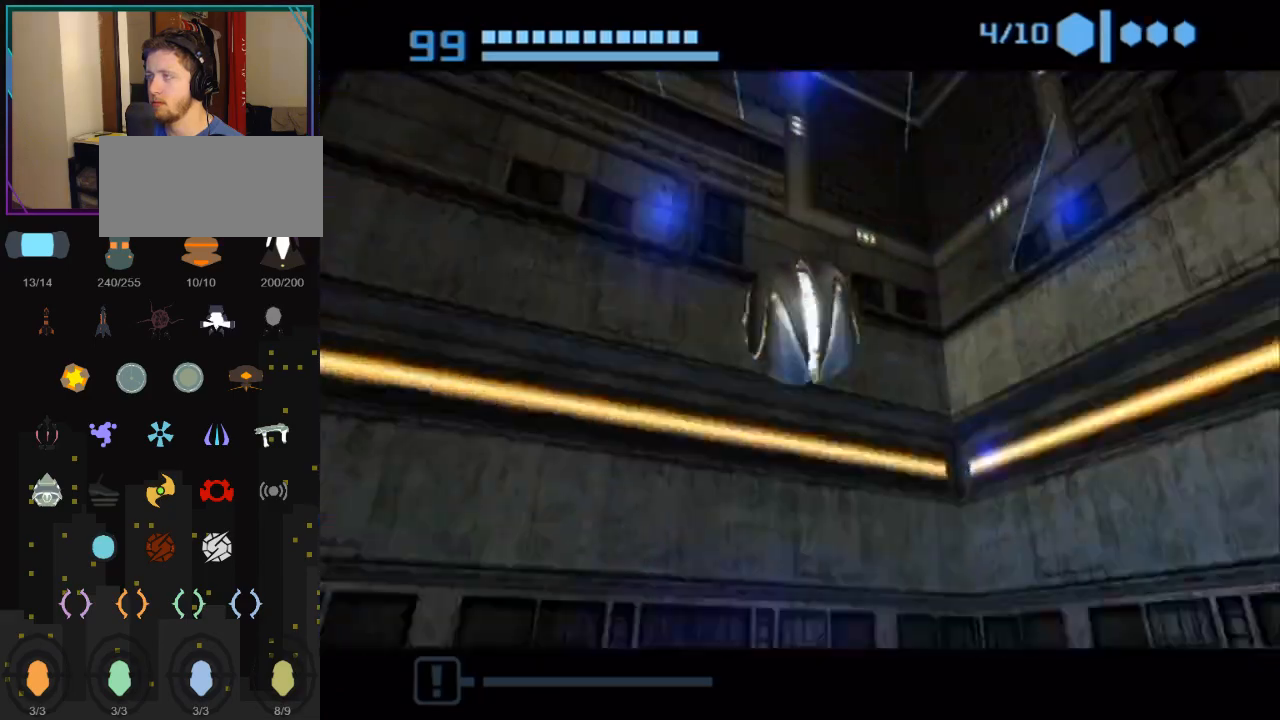
{"buttons": [], "left_stick": "up-left", "right_stick": "center", "events": []}
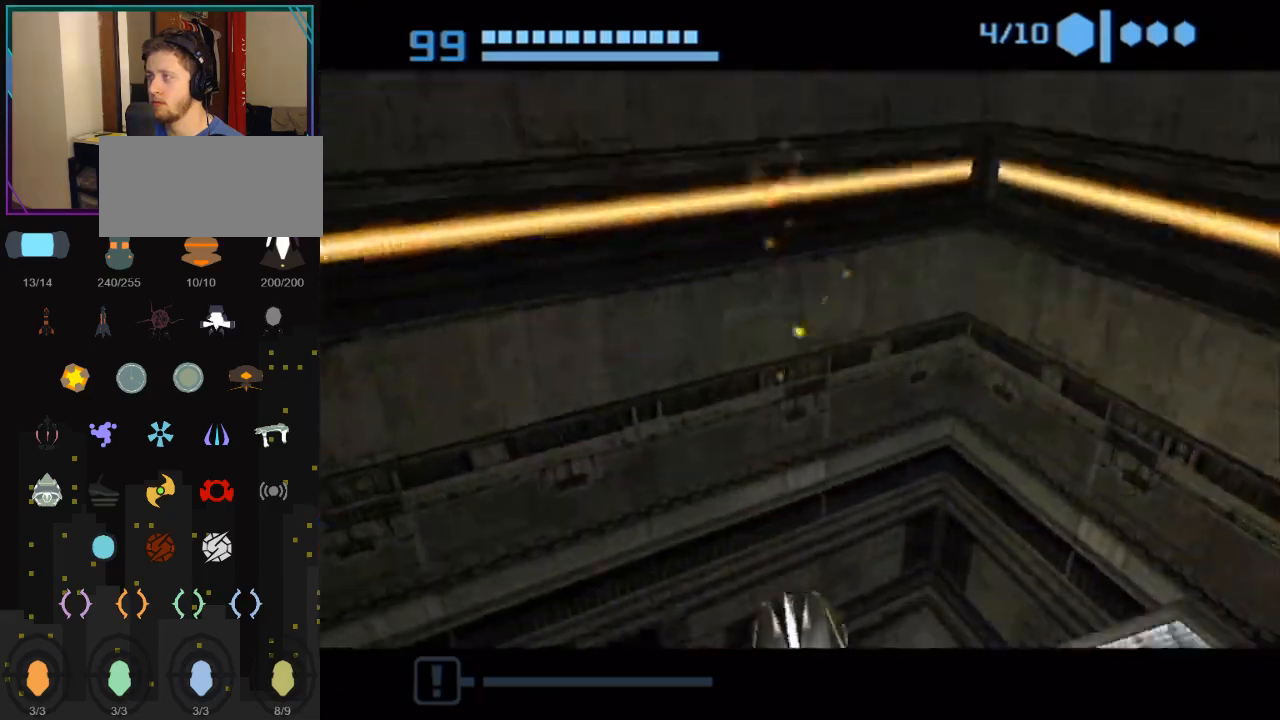
{"buttons": [], "left_stick": "up-left", "right_stick": "center", "events": [[117, "left_stick", "center"], [250, "left_stick", "down-right"], [500, "left_stick", "up-left"]]}
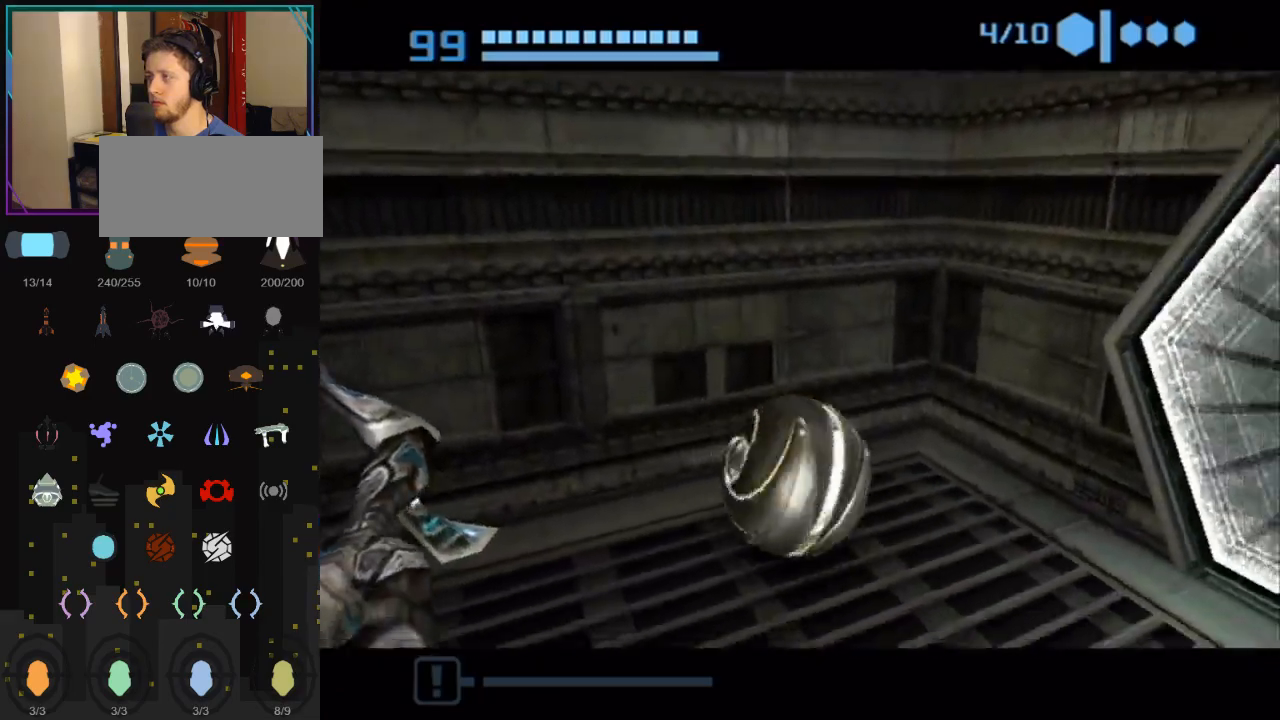
{"buttons": ["A"], "left_stick": "down-right", "right_stick": "center", "events": [[33, "A", "down"], [183, "A", "up"], [183, "left_stick", "center"], [433, "A", "down"], [467, "left_stick", "down-right"]]}
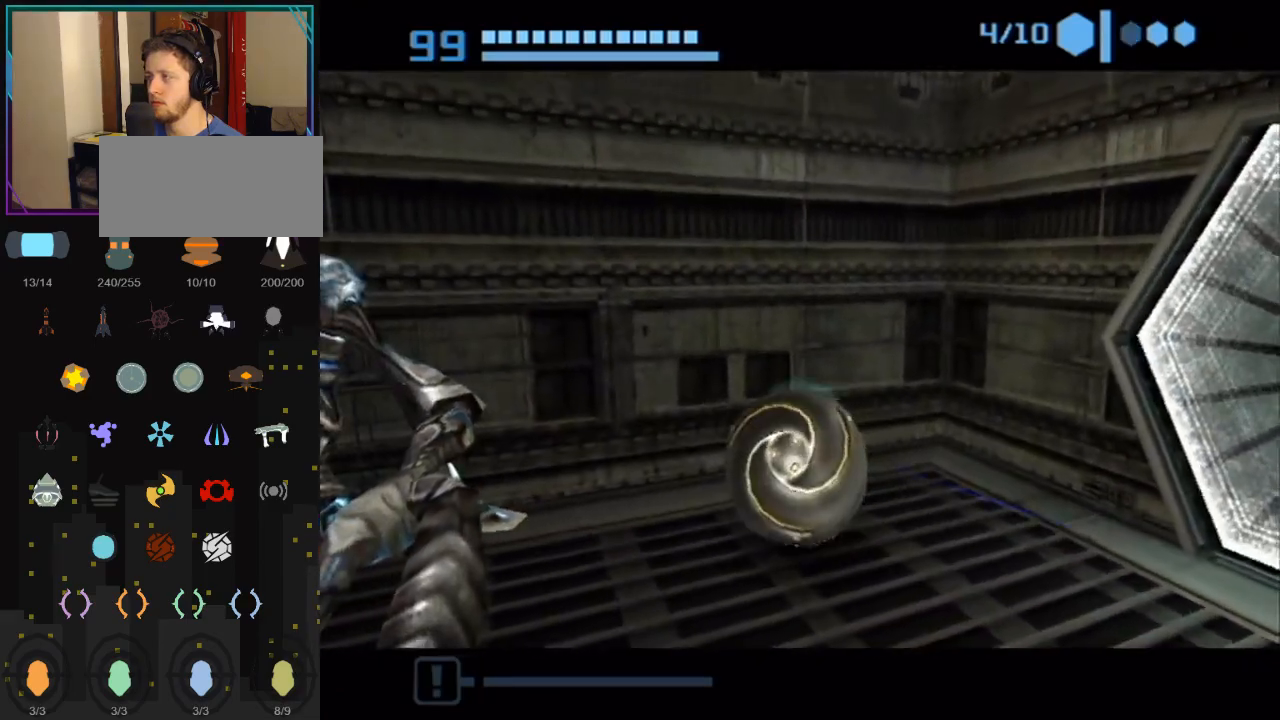
{"buttons": [], "left_stick": "center", "right_stick": "center", "events": [[67, "left_stick", "center"], [83, "A", "up"], [183, "left_stick", "up-left"], [250, "left_stick", "center"]]}
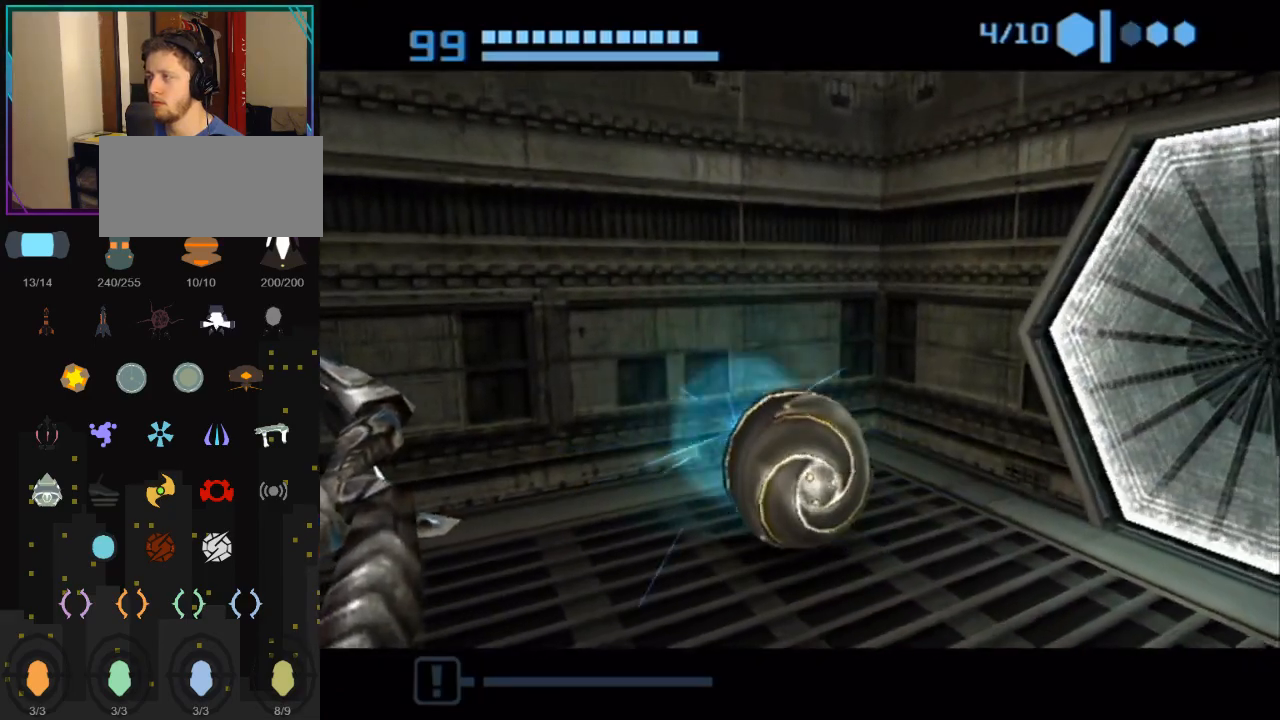
{"buttons": [], "left_stick": "center", "right_stick": "center", "events": [[433, "A", "down"], [467, "A", "up"]]}
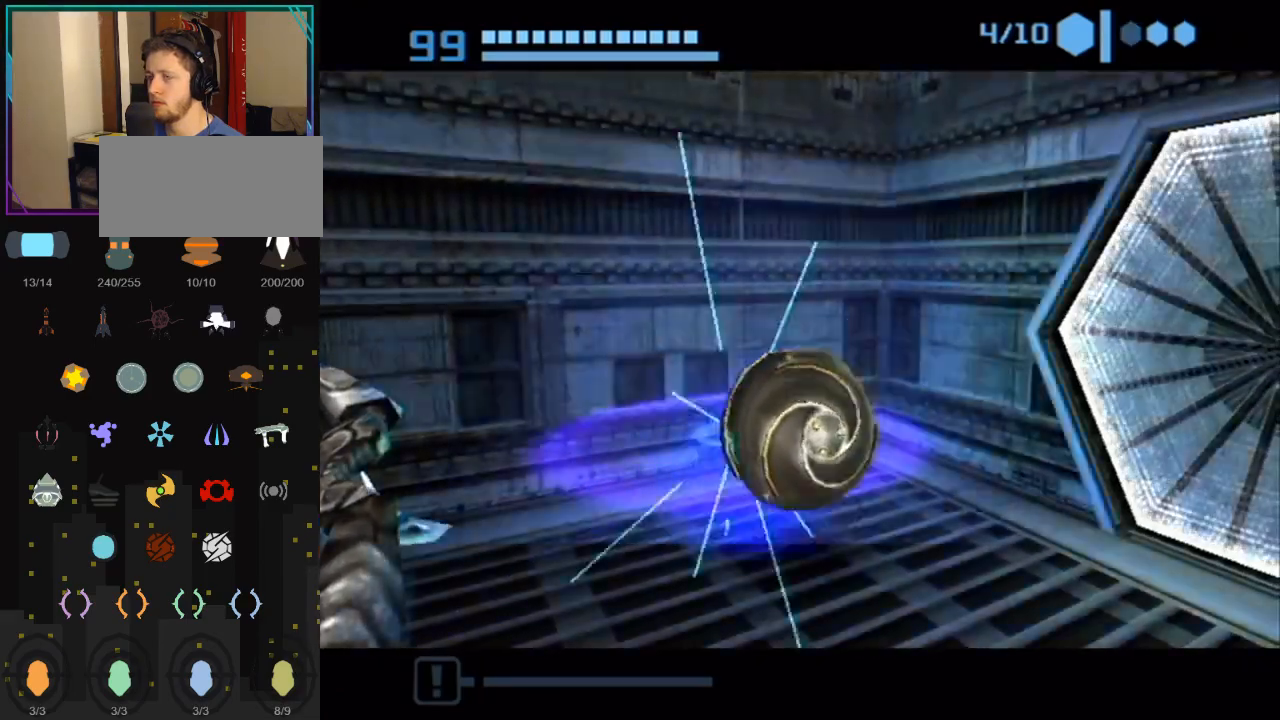
{"buttons": [], "left_stick": "center", "right_stick": "center", "events": [[33, "A", "down"], [50, "A", "up"], [117, "A", "down"], [150, "A", "up"], [300, "A", "down"], [400, "A", "up"]]}
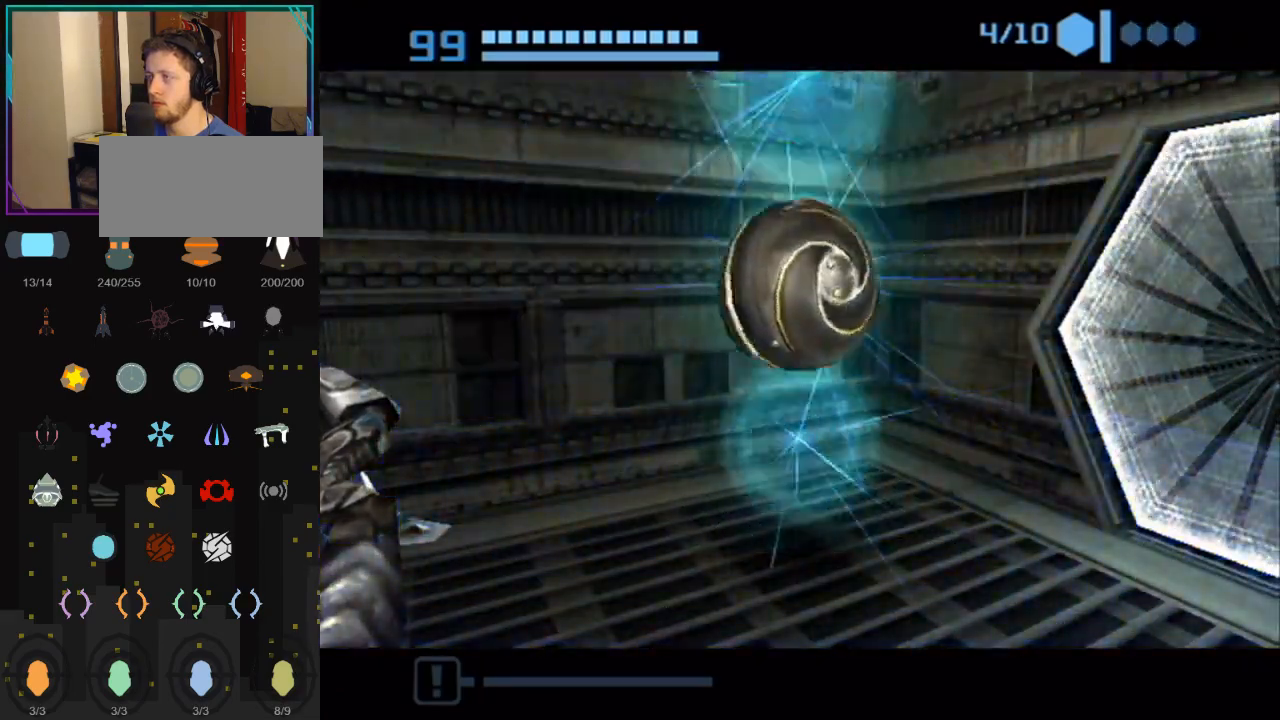
{"buttons": [], "left_stick": "center", "right_stick": "center", "events": []}
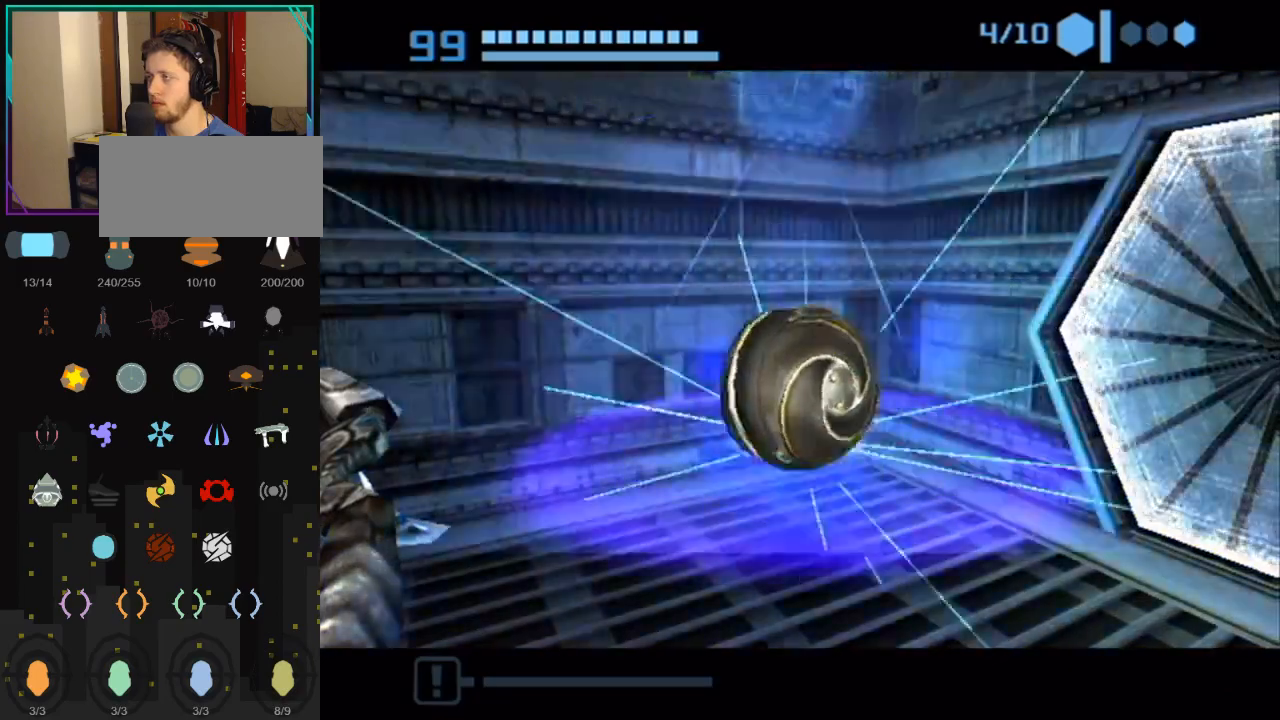
{"buttons": [], "left_stick": "up-left", "right_stick": "center", "events": [[133, "left_stick", "up-left"], [283, "X", "down"], [433, "X", "up"]]}
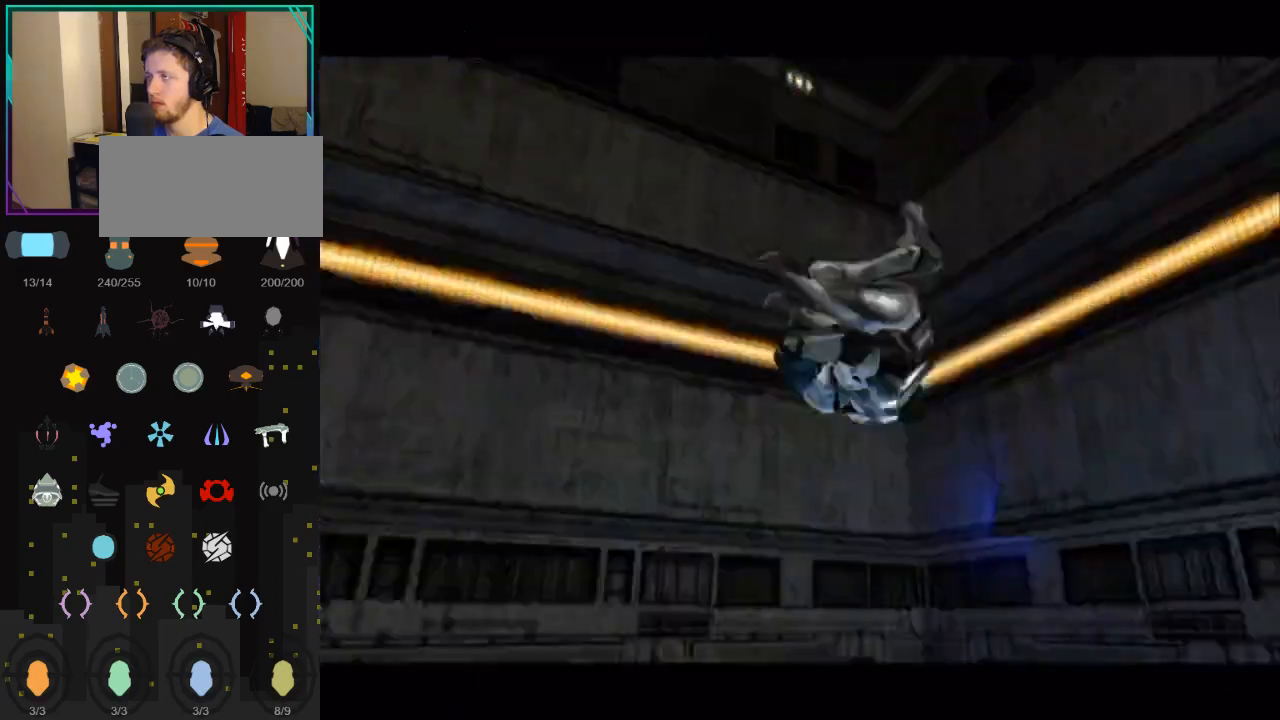
{"buttons": [], "left_stick": "left", "right_stick": "center", "events": [[333, "left_stick", "left"]]}
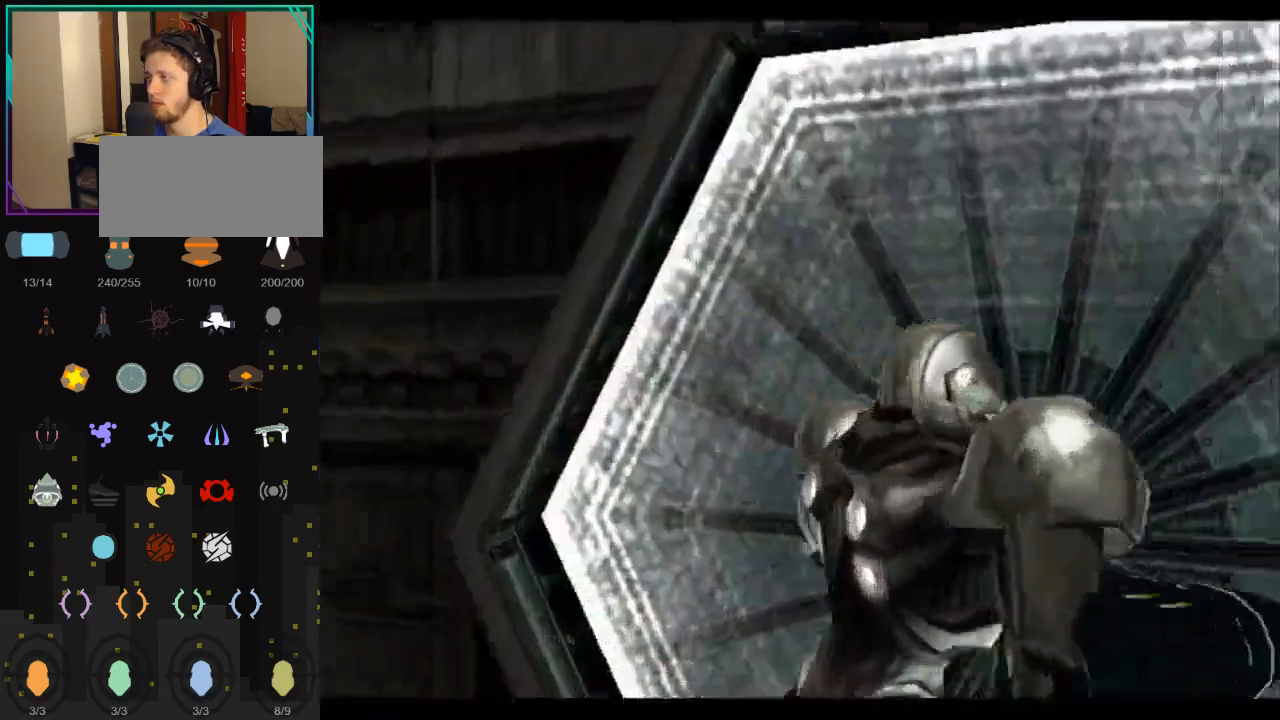
{"buttons": [], "left_stick": "down-left", "right_stick": "center", "events": [[33, "left_stick", "down-left"]]}
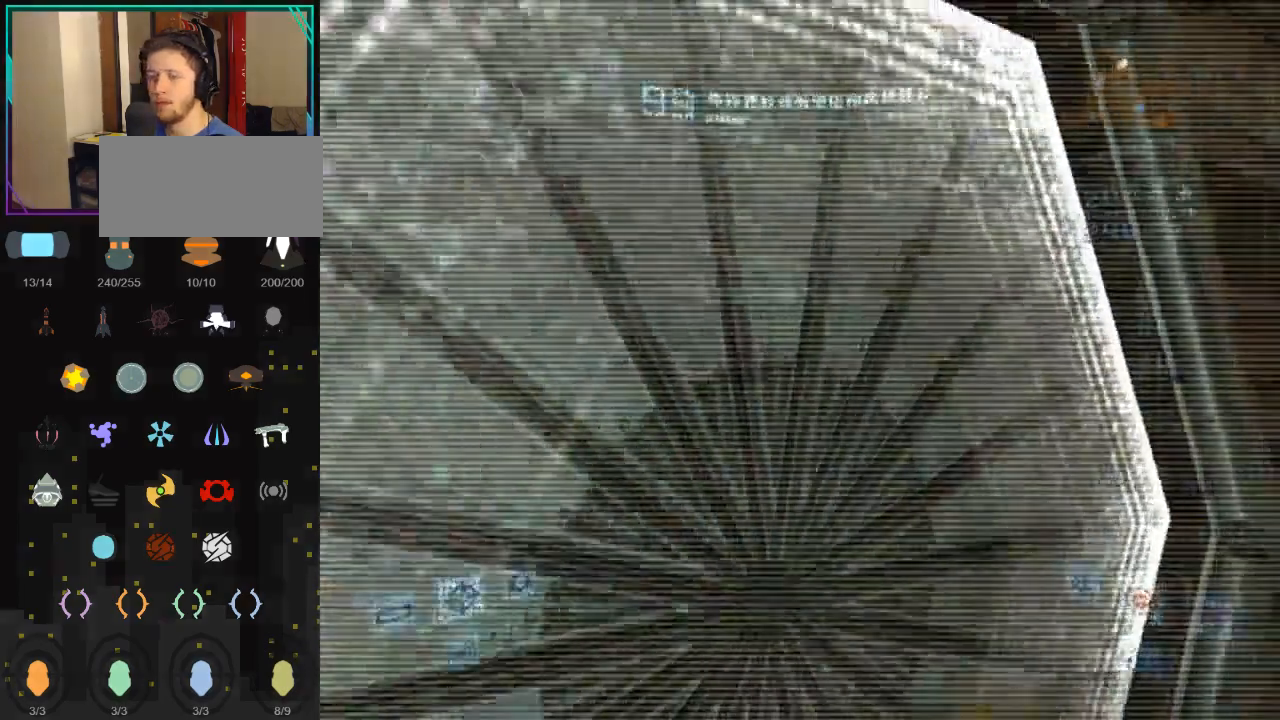
{"buttons": [], "left_stick": "left", "right_stick": "center", "events": [[333, "left_stick", "left"]]}
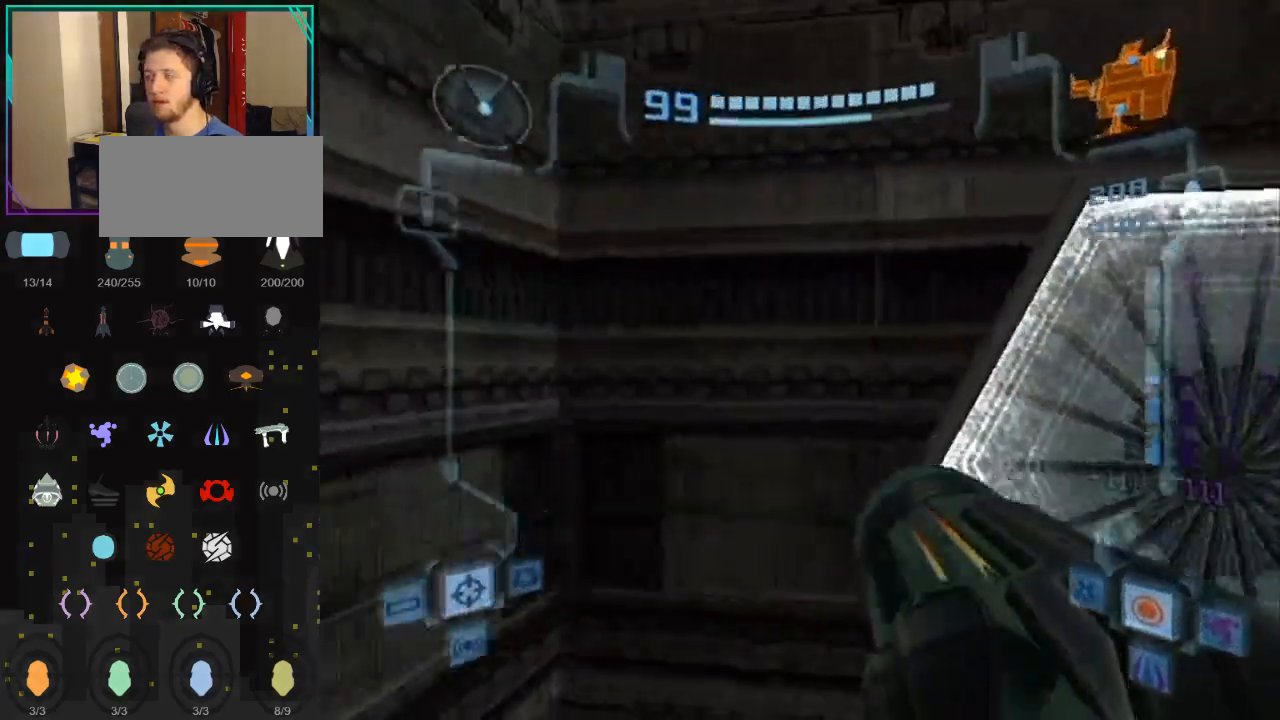
{"buttons": ["R1"], "left_stick": "left", "right_stick": "center", "events": [[367, "R1", "down"]]}
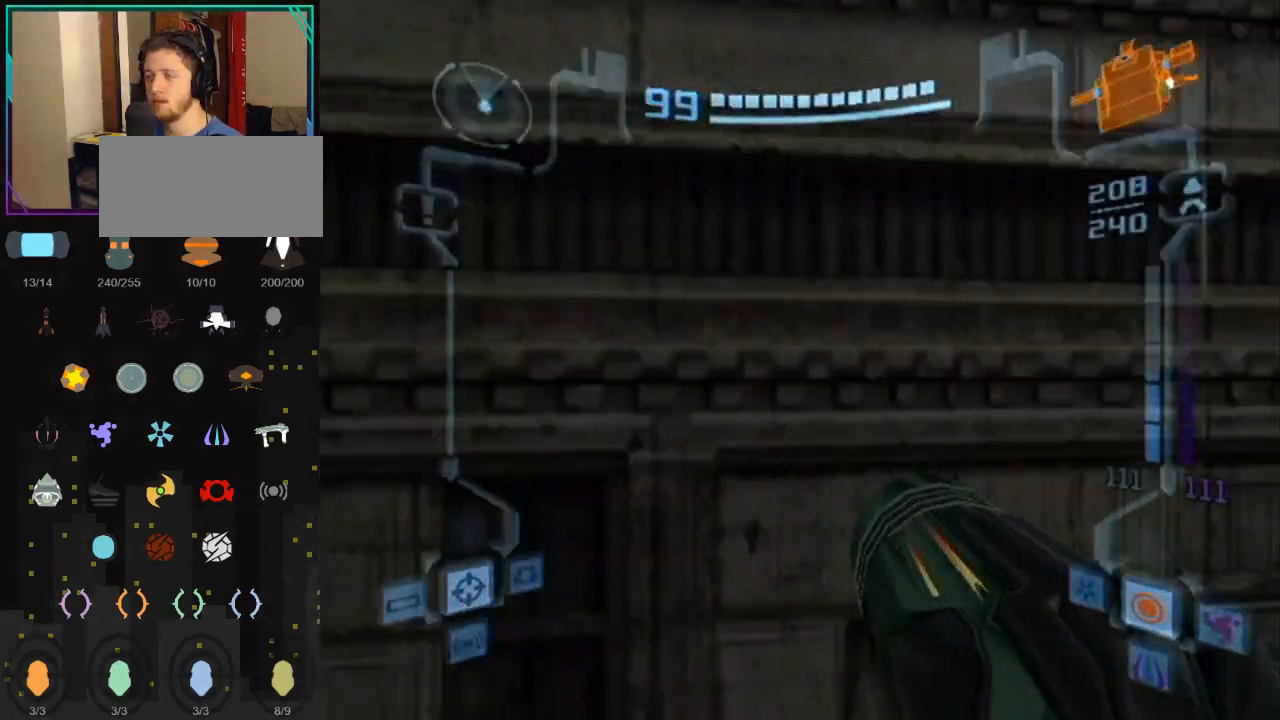
{"buttons": ["L1"], "left_stick": "down", "right_stick": "center", "events": [[117, "left_stick", "down"], [500, "L1", "down"], [500, "R1", "up"]]}
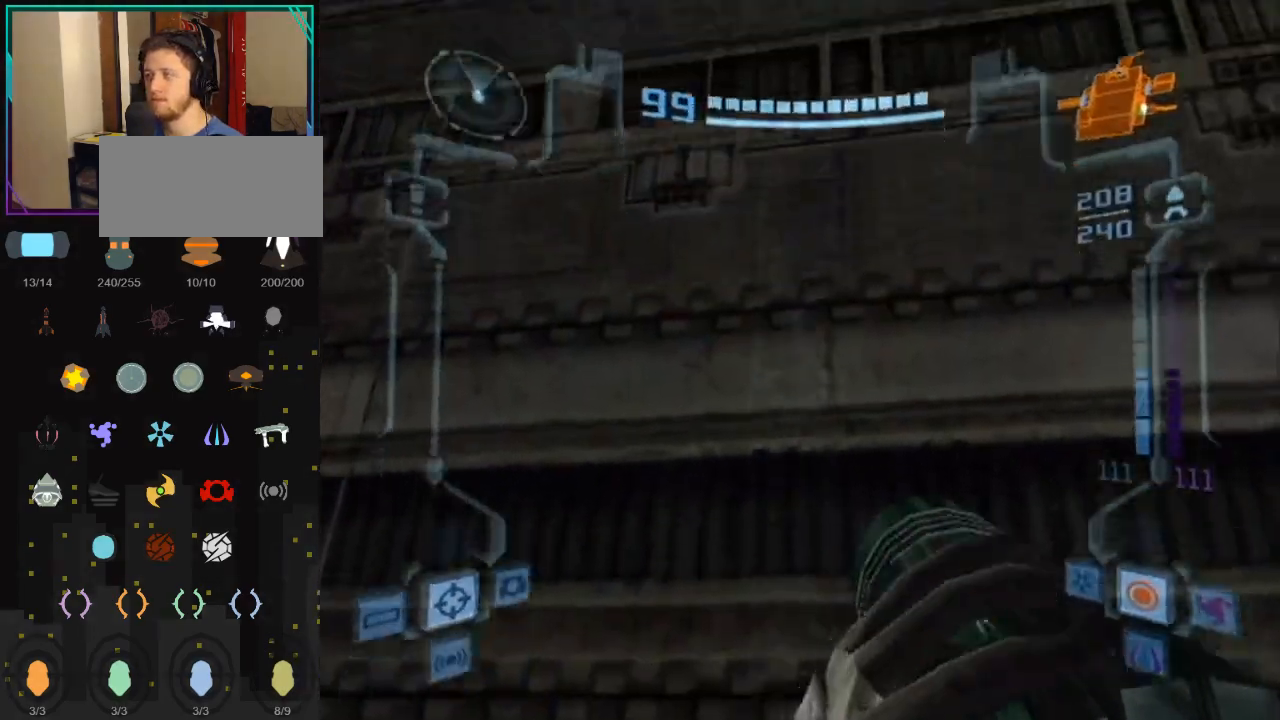
{"buttons": ["L1", "R1"], "left_stick": "down", "right_stick": "center", "events": [[83, "left_stick", "down-left"], [367, "left_stick", "center"], [400, "R1", "down"], [433, "left_stick", "down"]]}
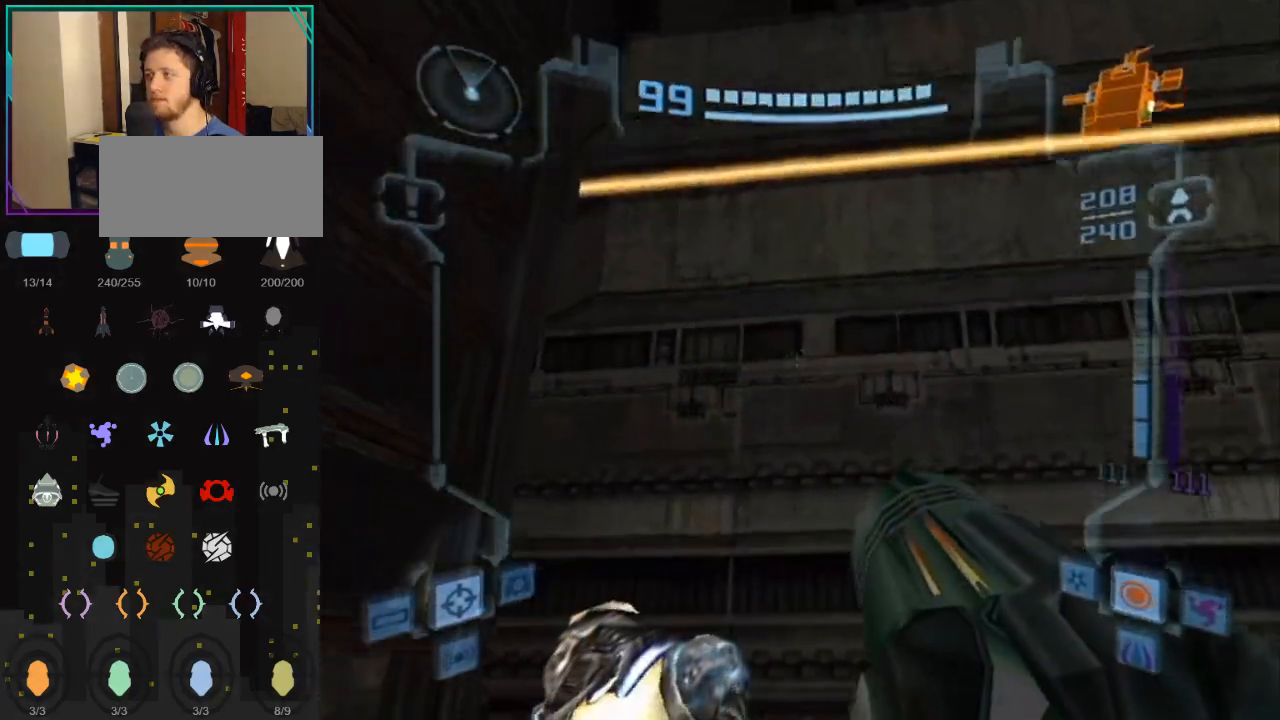
{"buttons": ["L1", "R1"], "left_stick": "down", "right_stick": "center", "events": []}
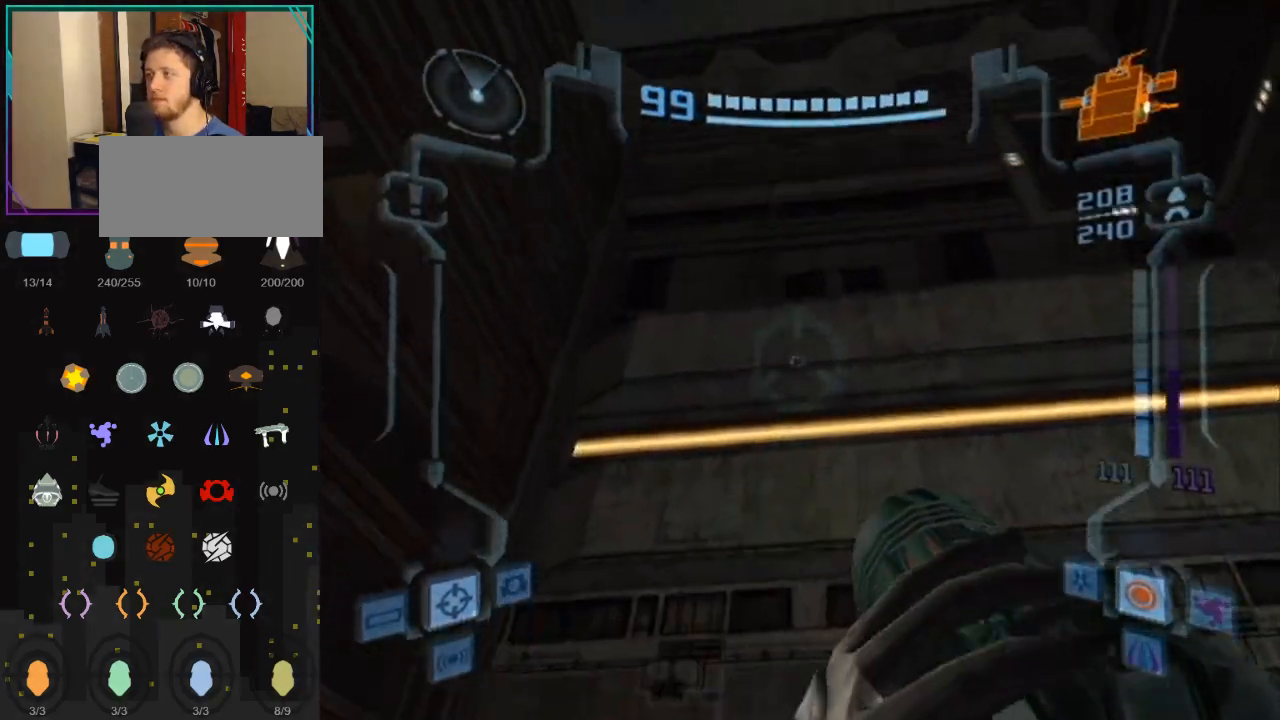
{"buttons": ["L1"], "left_stick": "center", "right_stick": "center", "events": [[117, "A", "down"], [250, "A", "up"], [317, "R1", "up"], [333, "left_stick", "down-right"], [500, "left_stick", "center"]]}
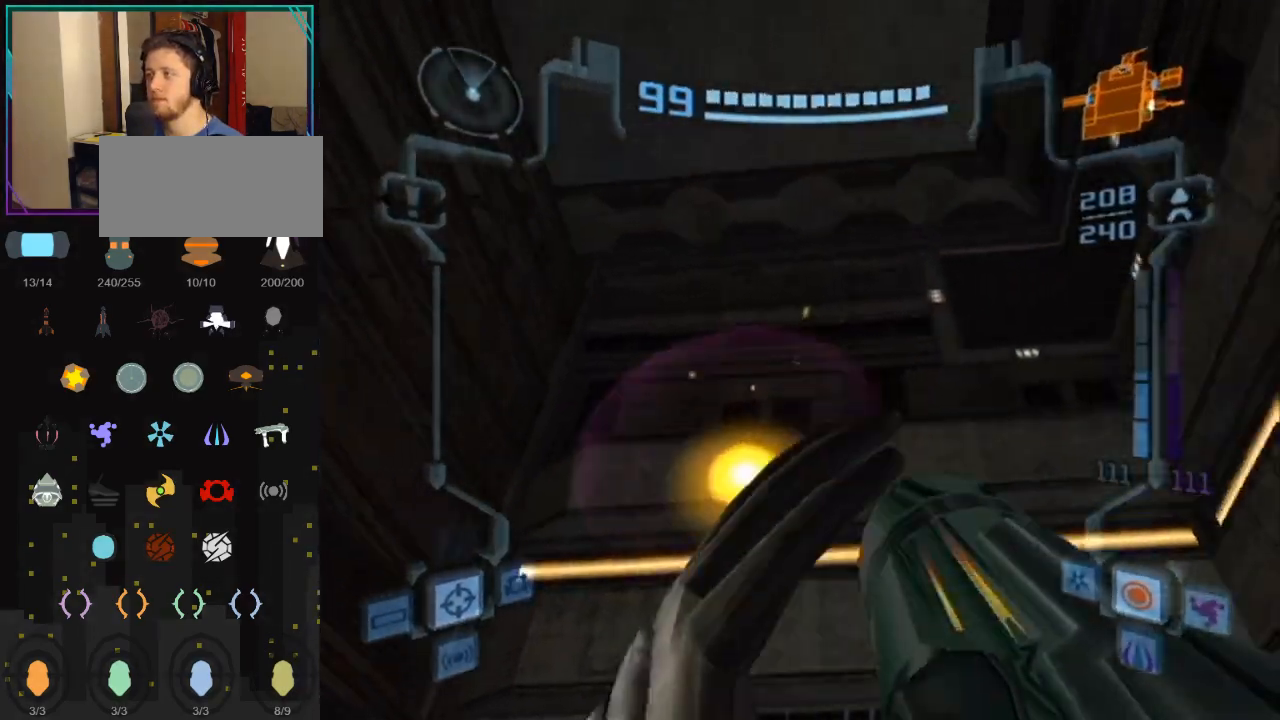
{"buttons": ["L1"], "left_stick": "up-left", "right_stick": "center", "events": [[67, "B", "down"], [67, "left_stick", "left"], [117, "left_stick", "up-left"], [217, "B", "up"], [333, "left_stick", "center"], [500, "left_stick", "up-left"]]}
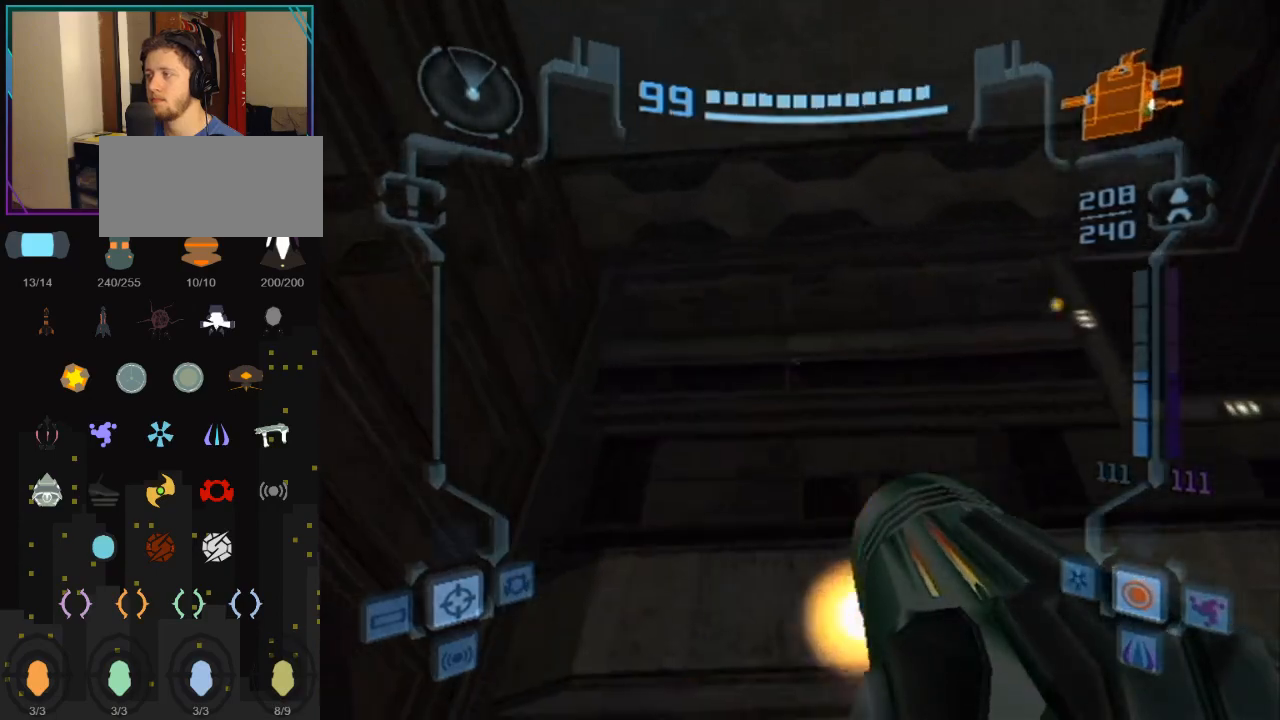
{"buttons": ["L1"], "left_stick": "down", "right_stick": "center", "events": [[150, "left_stick", "up"], [367, "left_stick", "center"], [500, "left_stick", "down"]]}
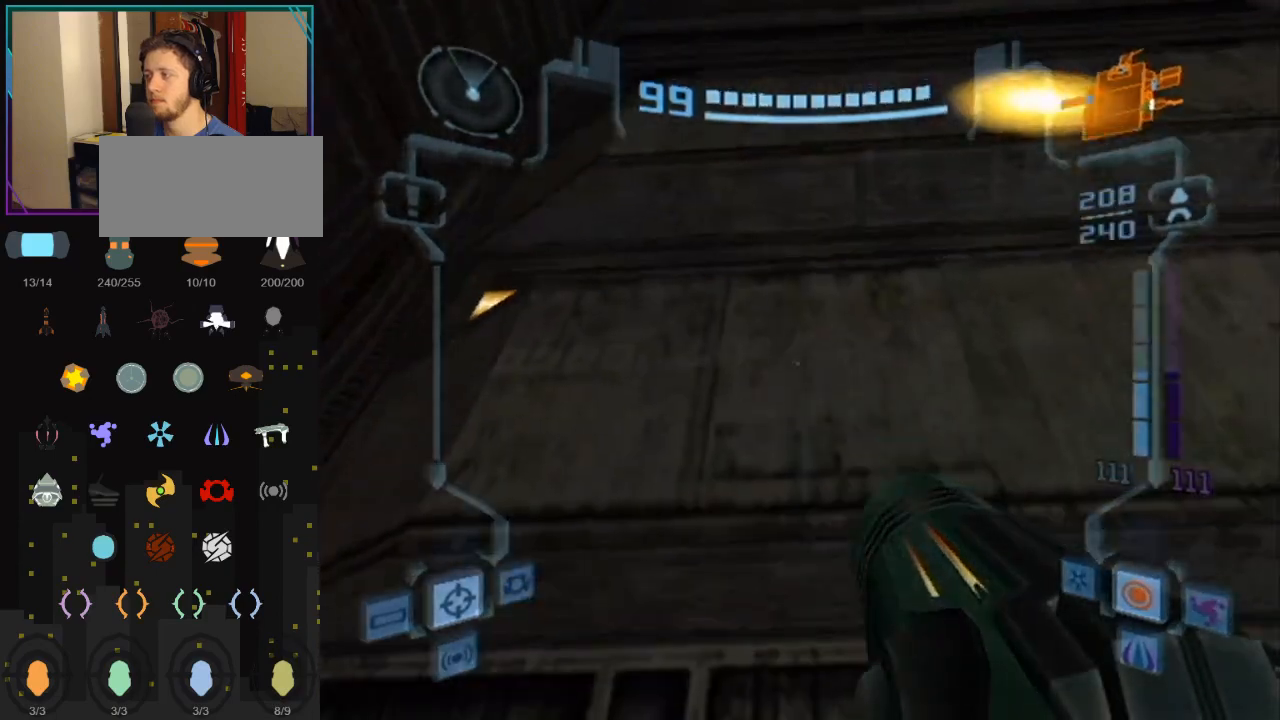
{"buttons": ["B", "L1"], "left_stick": "center", "right_stick": "center", "events": [[117, "left_stick", "center"], [250, "left_stick", "up"], [317, "B", "down"], [433, "left_stick", "center"]]}
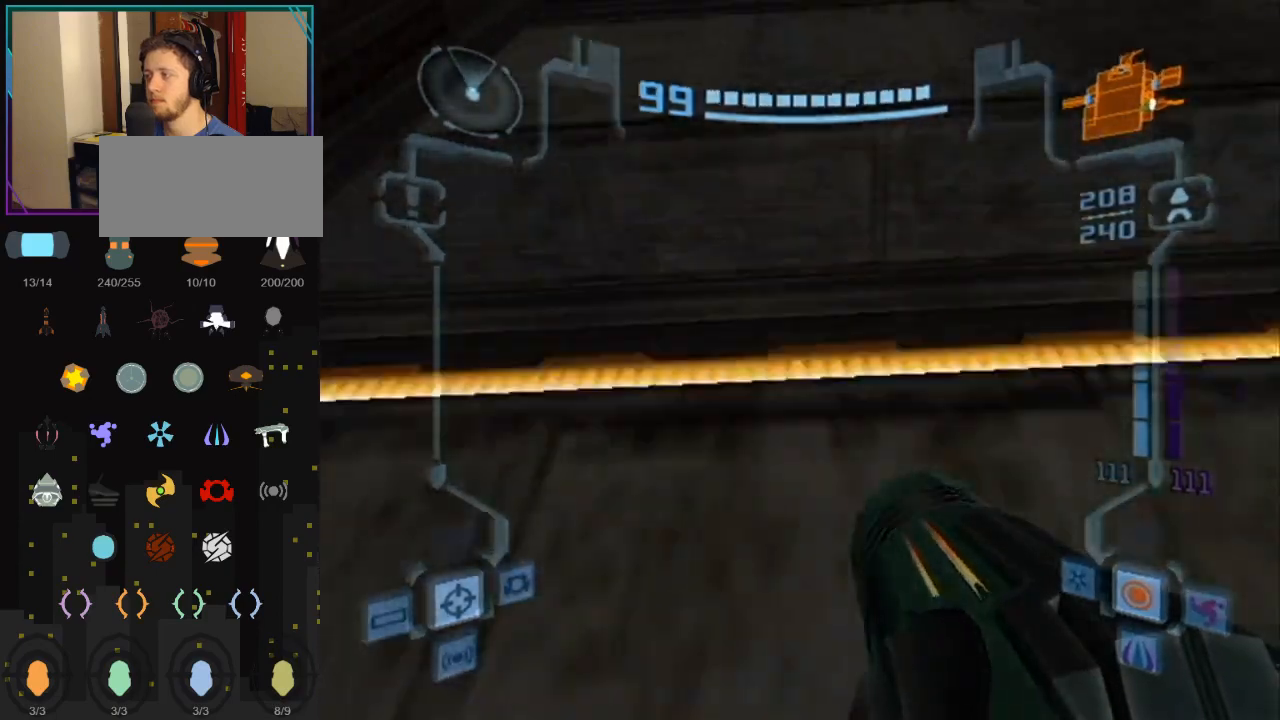
{"buttons": ["L1"], "left_stick": "up-left", "right_stick": "center", "events": [[117, "B", "up"], [350, "left_stick", "up-left"]]}
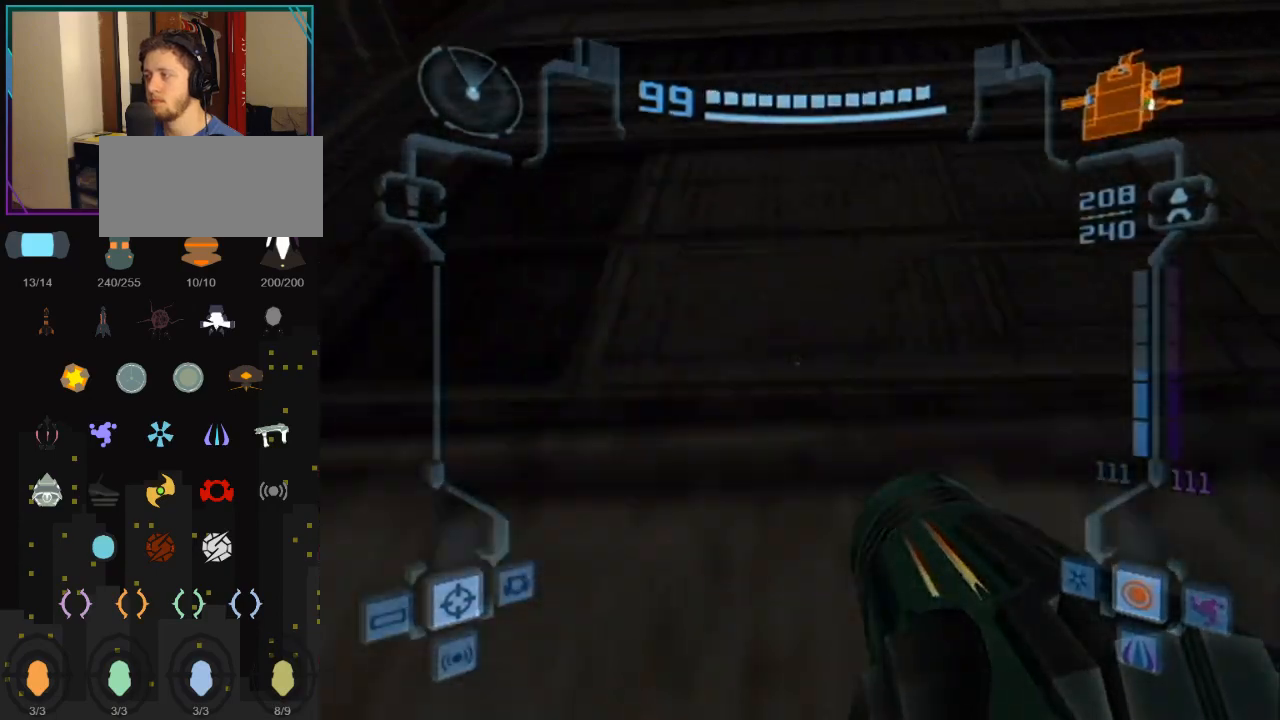
{"buttons": ["L1"], "left_stick": "center", "right_stick": "center", "events": [[300, "left_stick", "up"], [433, "left_stick", "center"]]}
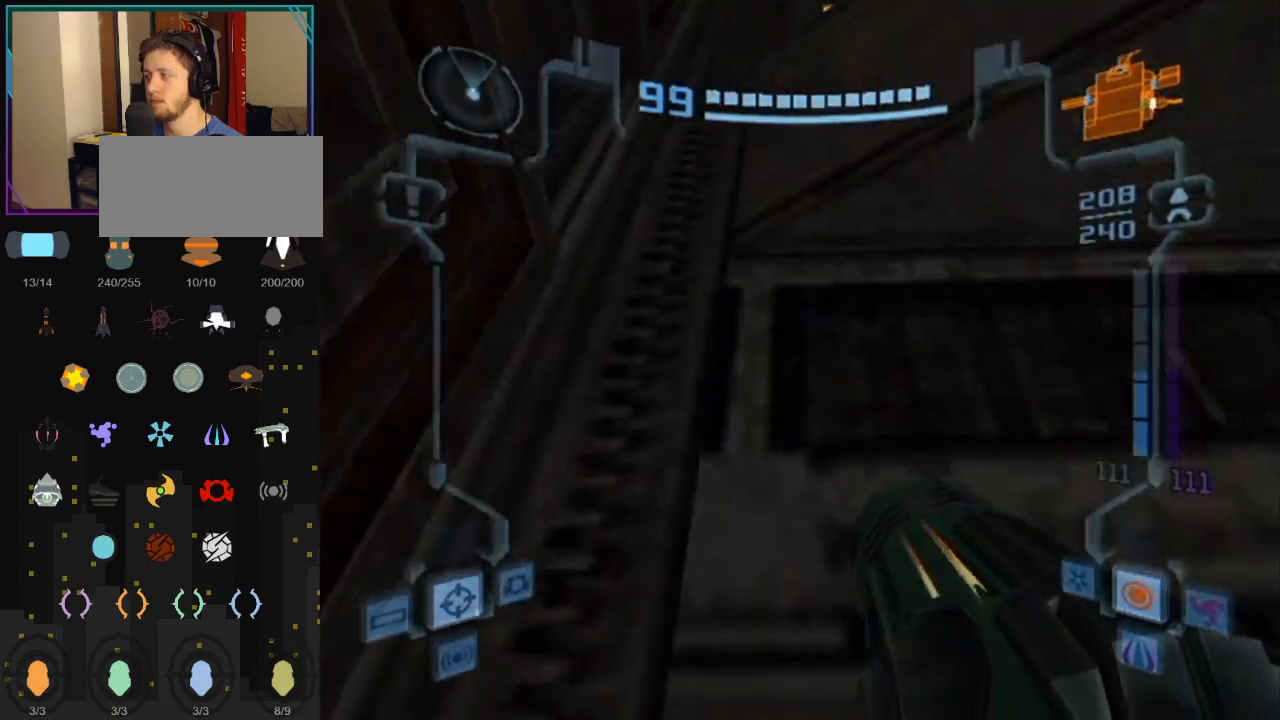
{"buttons": ["B", "L1"], "left_stick": "center", "right_stick": "center", "events": [[67, "left_stick", "down-right"], [150, "left_stick", "center"], [350, "B", "down"], [350, "left_stick", "up-right"], [467, "left_stick", "center"]]}
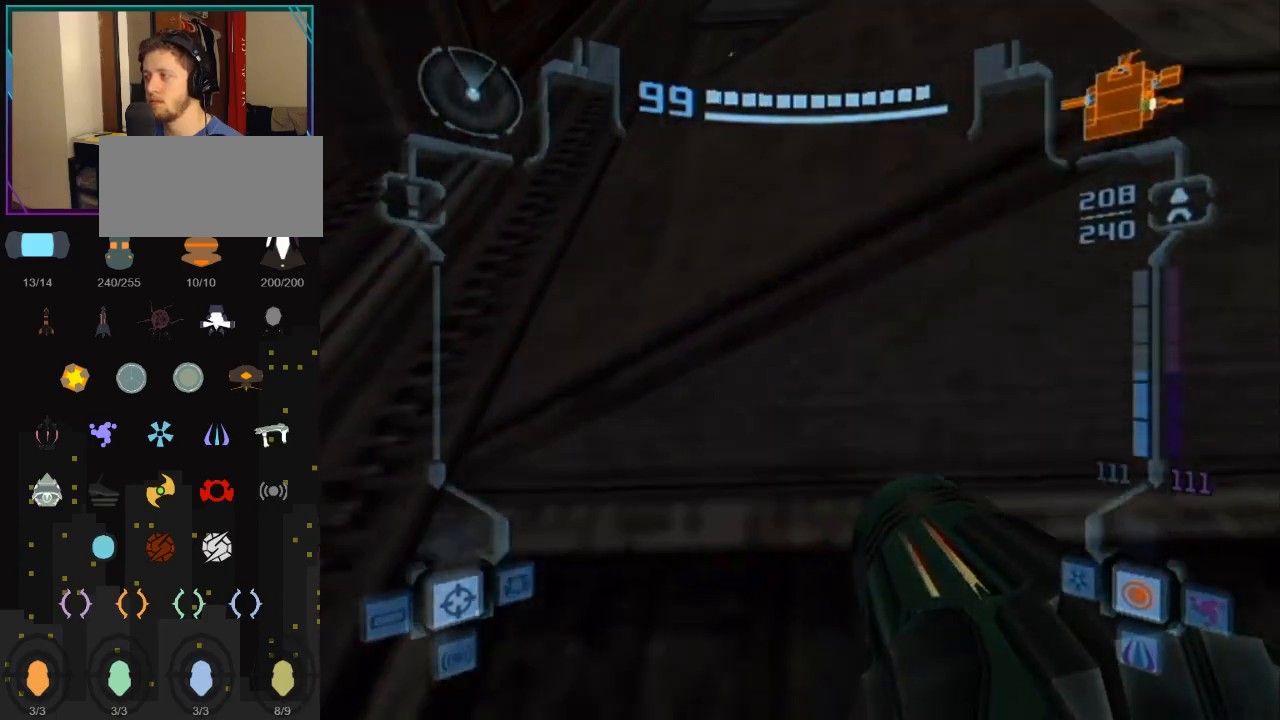
{"buttons": ["L1"], "left_stick": "center", "right_stick": "center", "events": [[333, "B", "up"], [333, "left_stick", "down"], [500, "left_stick", "center"]]}
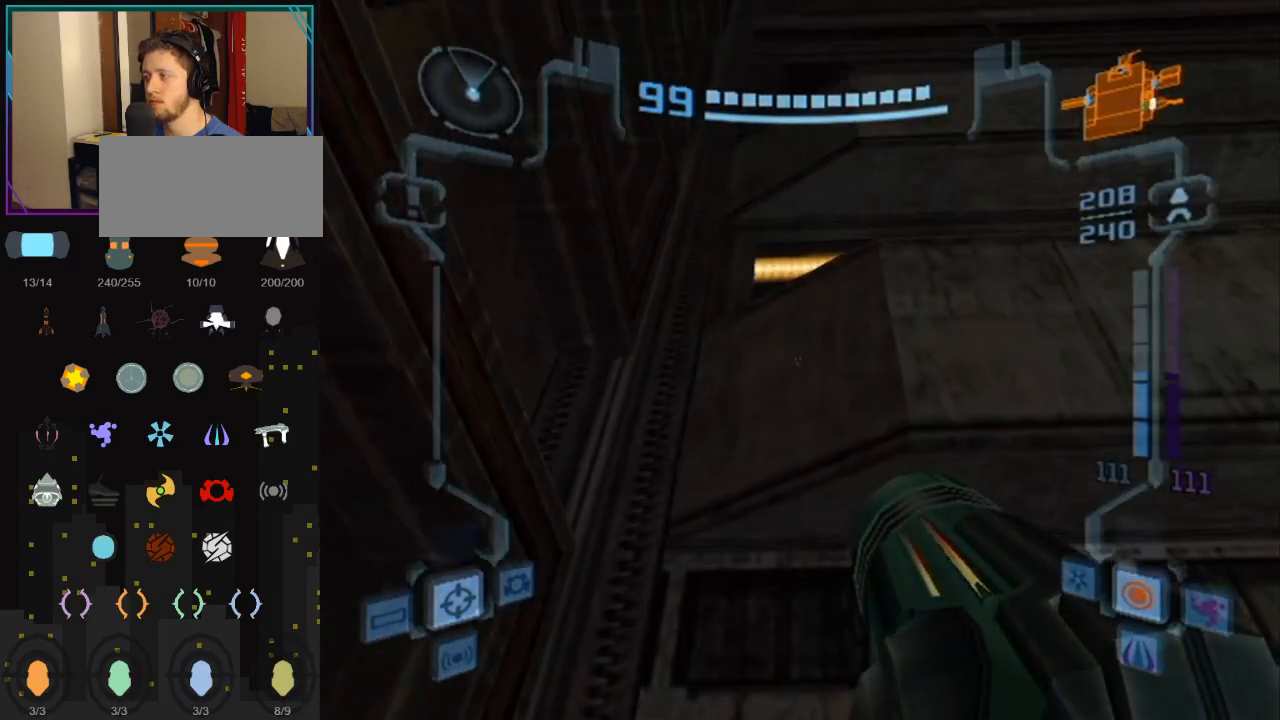
{"buttons": ["B", "L1"], "left_stick": "center", "right_stick": "center", "events": [[150, "B", "down"], [150, "left_stick", "up-right"], [217, "left_stick", "center"]]}
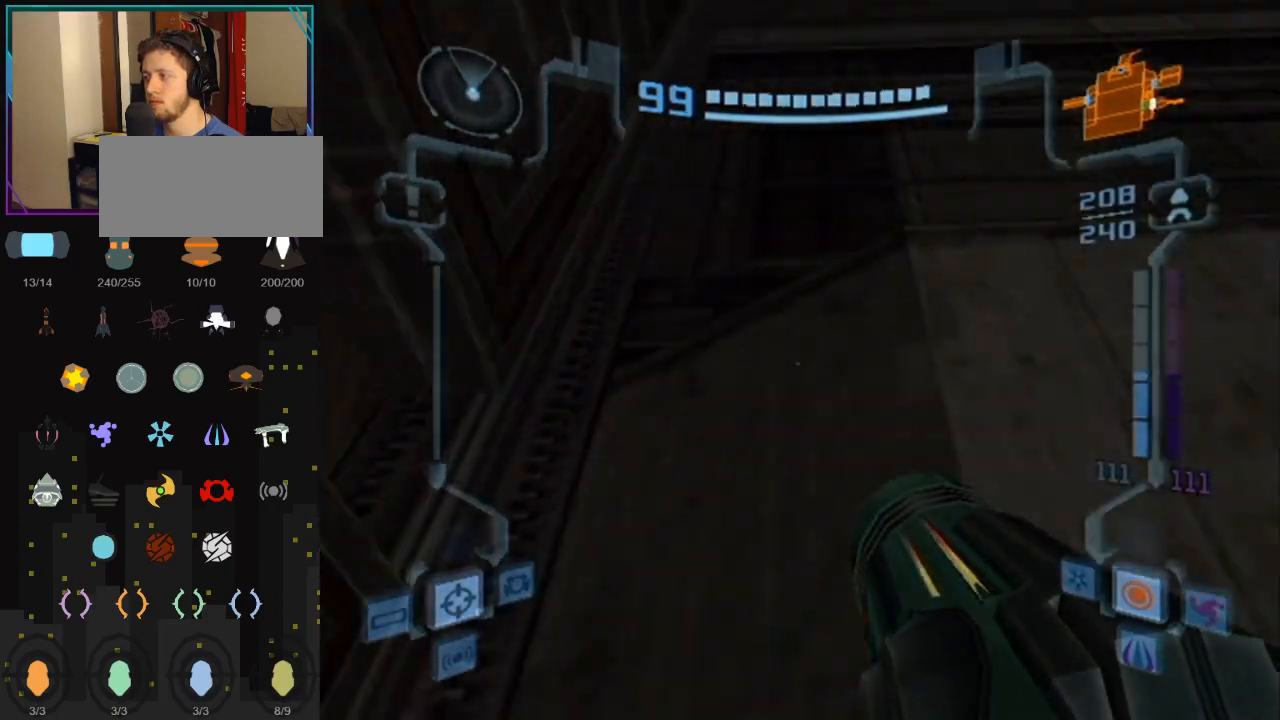
{"buttons": ["L1"], "left_stick": "up", "right_stick": "center", "events": [[117, "left_stick", "up-right"], [183, "B", "up"], [333, "left_stick", "up"]]}